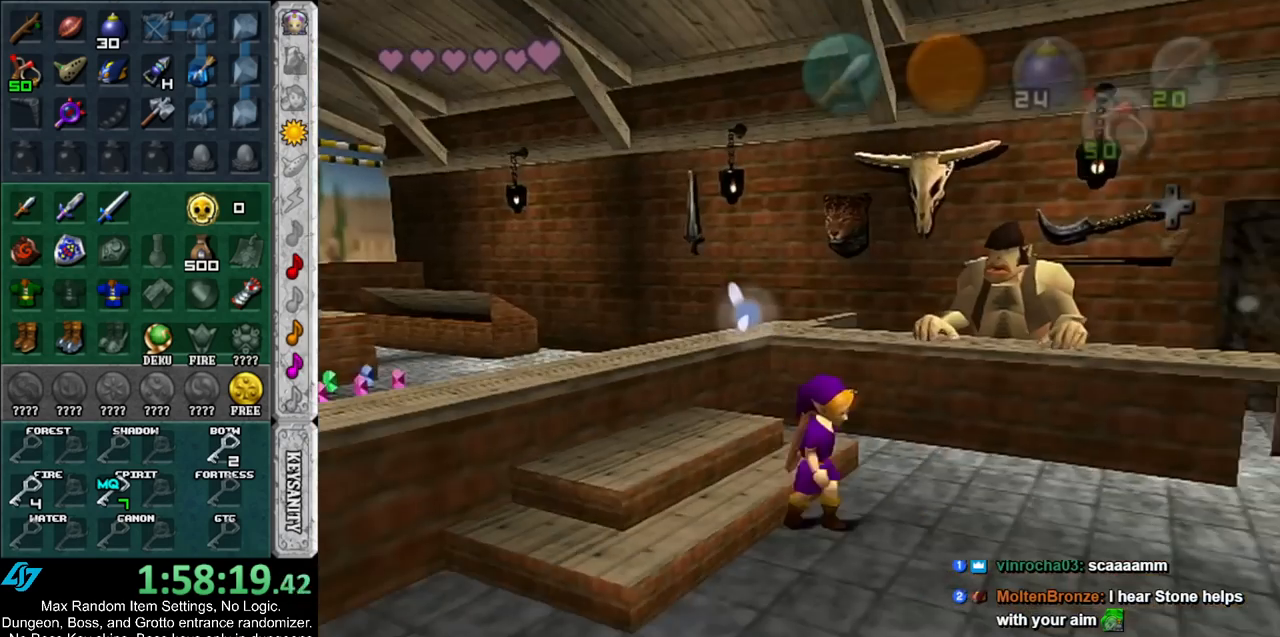
Gameplay with a controller (Nintendo layout); each line is a JSON object with the inputs held at the frame after it. "events" lists button and stick changes between this image and that frame as [ms after this image, input, new state], when the widget could be followed in between. Not read: L3 R3.
{"buttons": [], "left_stick": "right", "right_stick": "center", "events": [[400, "left_stick", "right"]]}
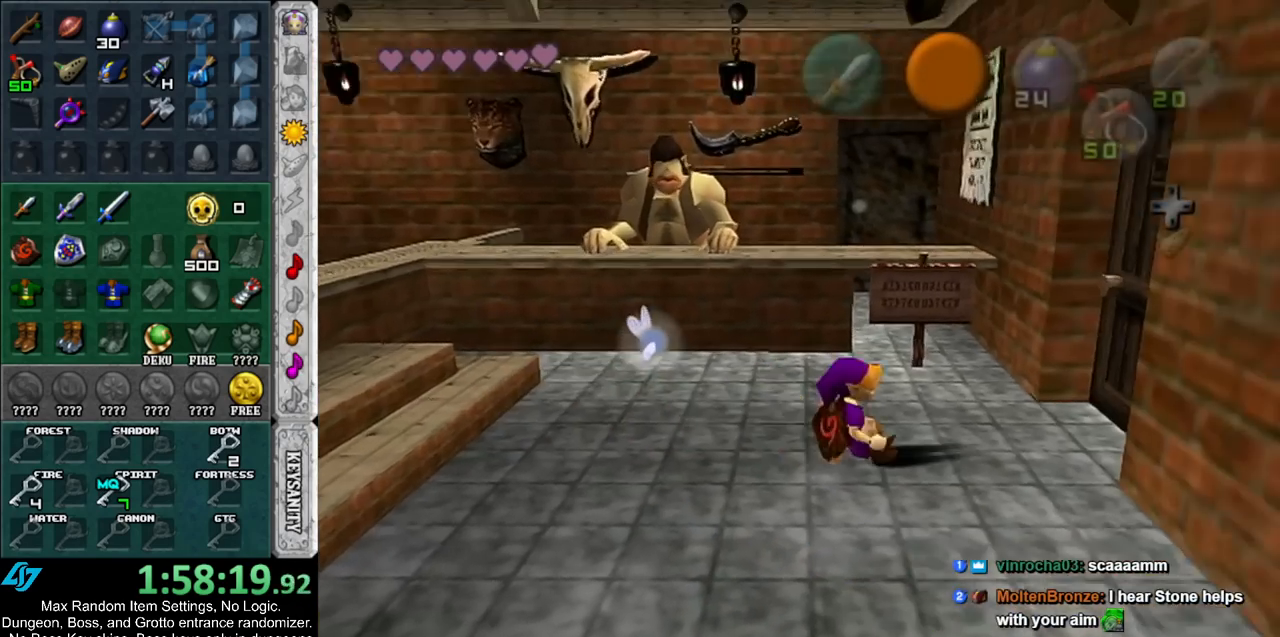
{"buttons": ["A"], "left_stick": "center", "right_stick": "center", "events": [[50, "left_stick", "up-right"], [367, "A", "down"], [400, "left_stick", "center"], [450, "A", "up"], [483, "A", "down"]]}
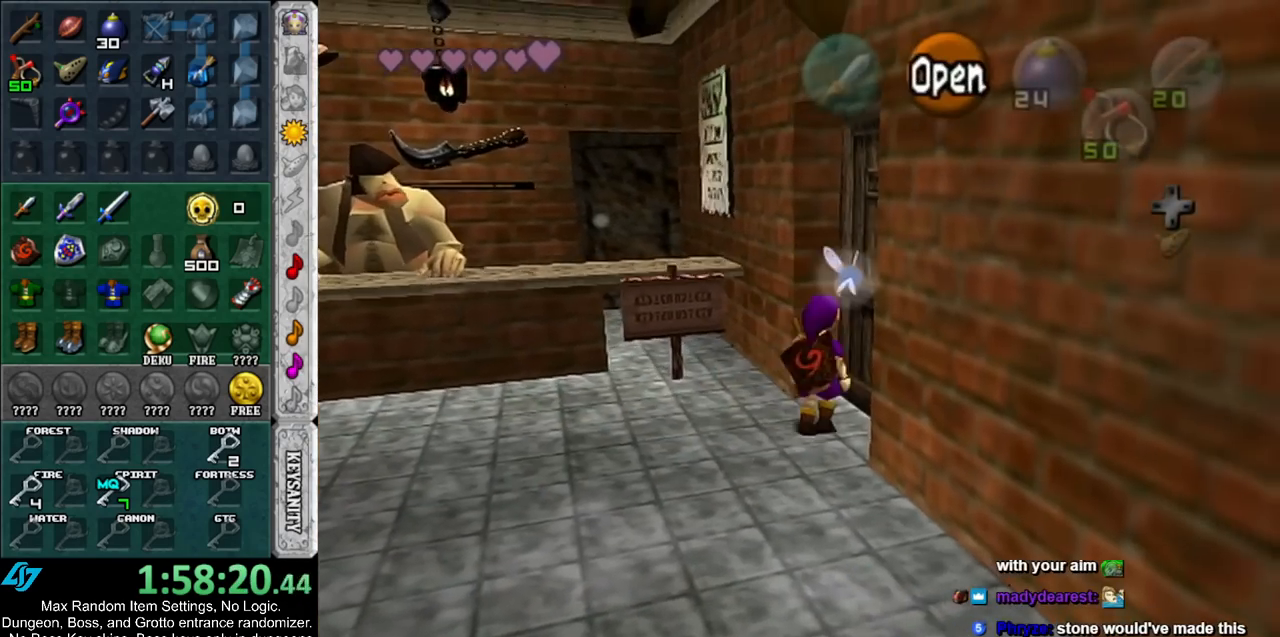
{"buttons": [], "left_stick": "center", "right_stick": "center", "events": [[83, "A", "up"]]}
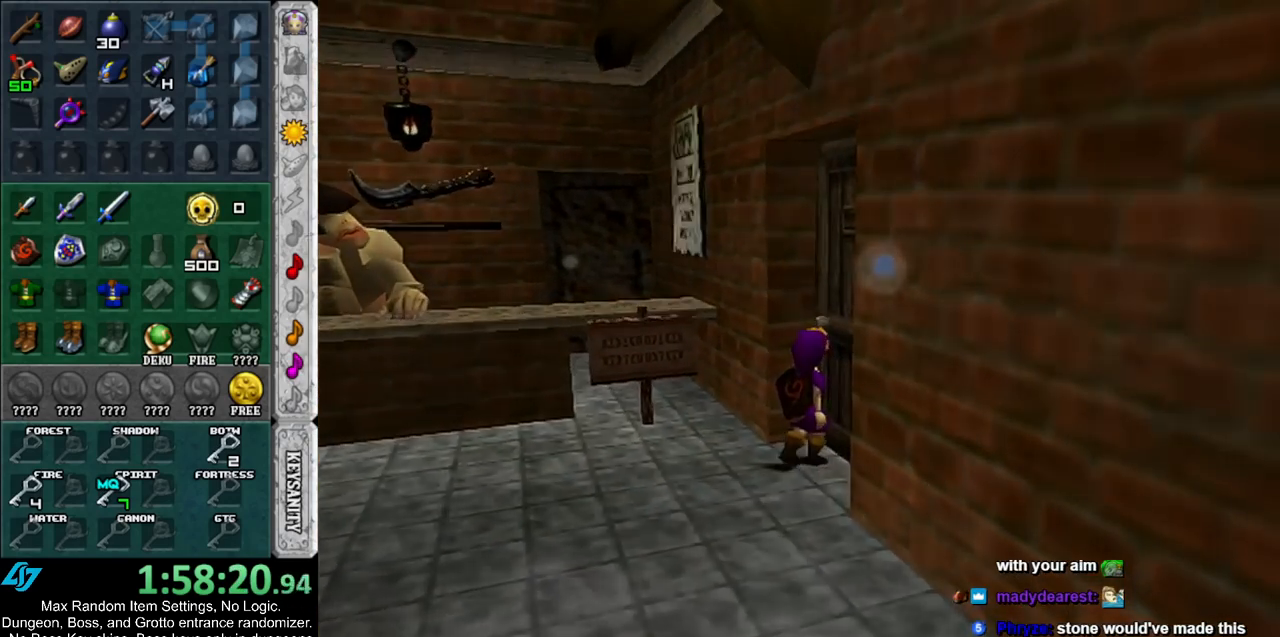
{"buttons": [], "left_stick": "down", "right_stick": "center", "events": [[233, "left_stick", "down"]]}
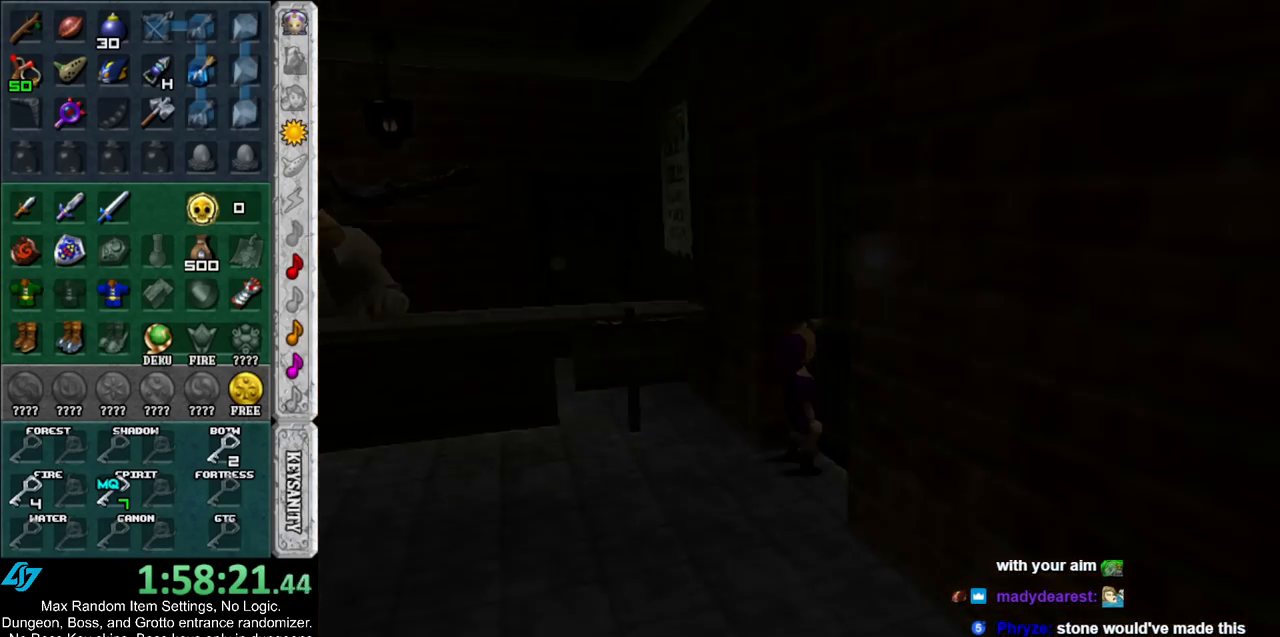
{"buttons": [], "left_stick": "down", "right_stick": "center", "events": []}
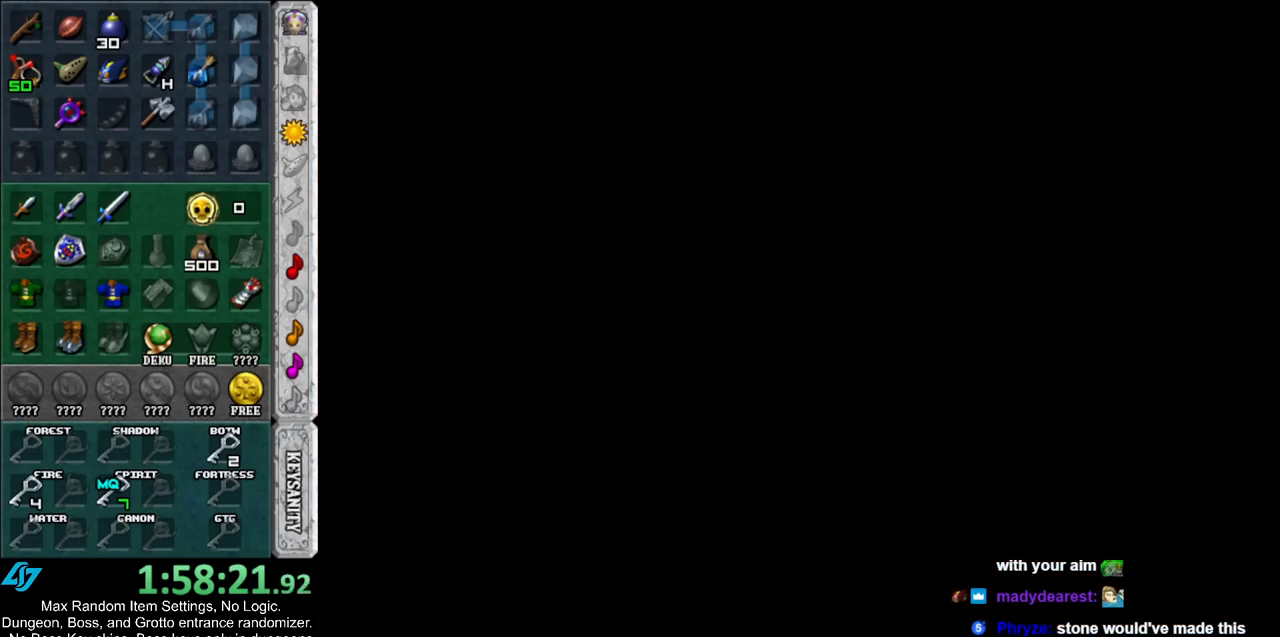
{"buttons": [], "left_stick": "down", "right_stick": "center", "events": []}
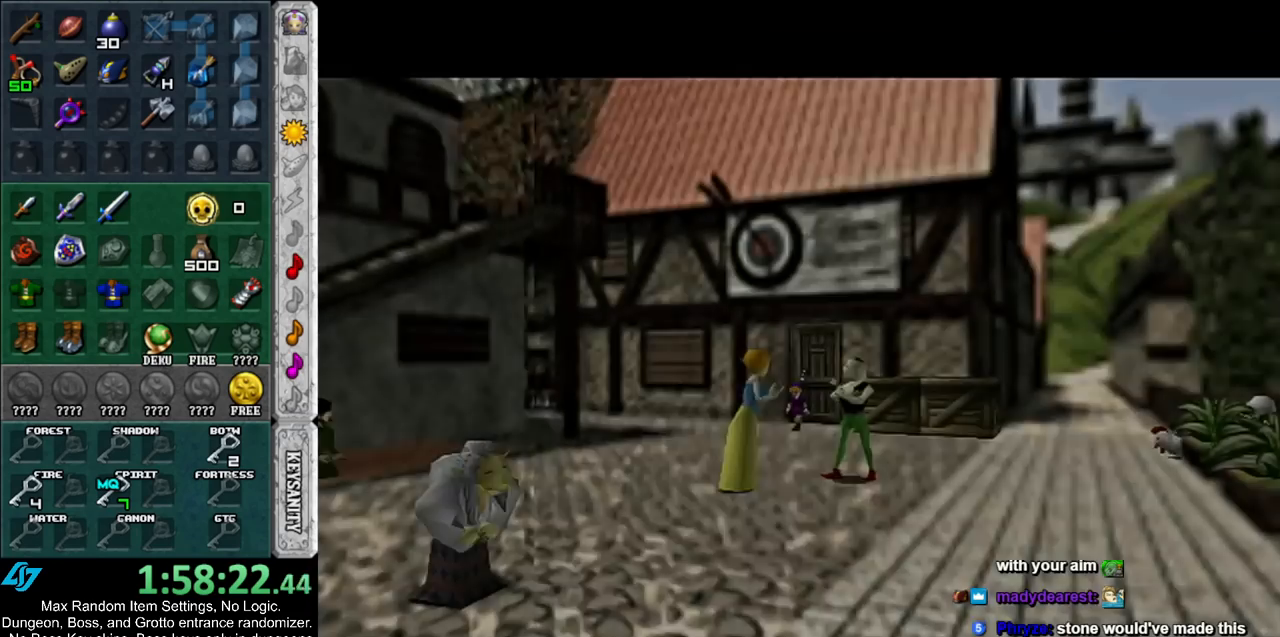
{"buttons": [], "left_stick": "down-right", "right_stick": "center", "events": [[233, "left_stick", "down-right"]]}
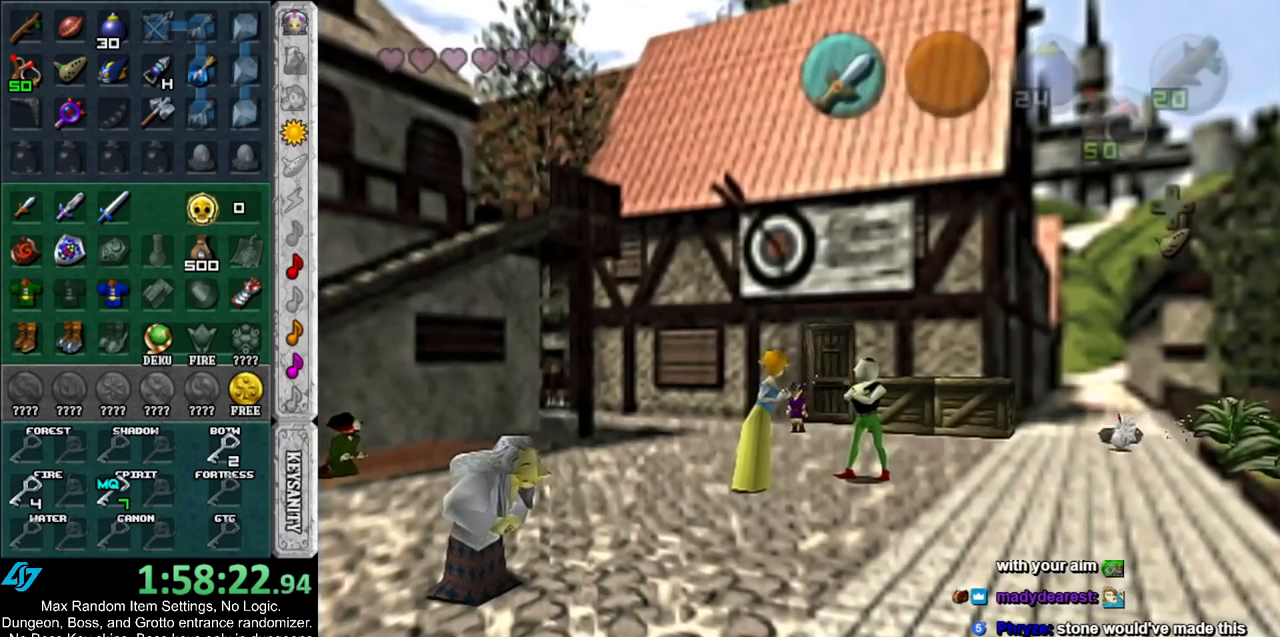
{"buttons": [], "left_stick": "down-right", "right_stick": "center", "events": [[200, "A", "down"], [300, "A", "up"], [350, "A", "down"], [450, "A", "up"]]}
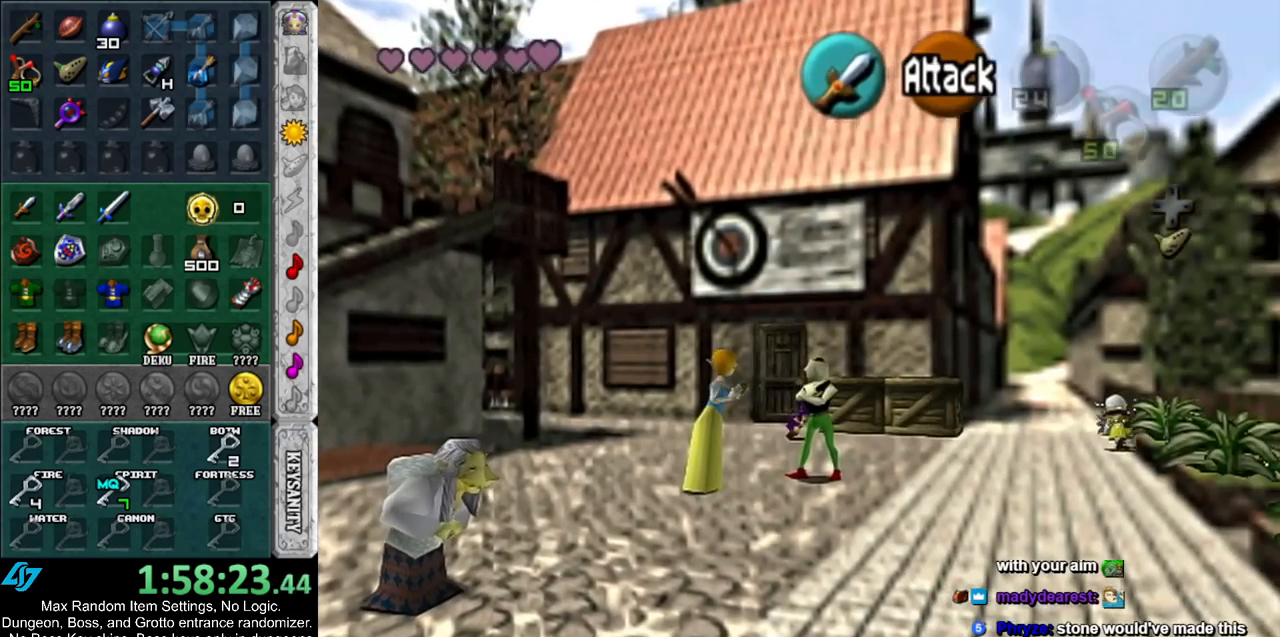
{"buttons": [], "left_stick": "up-right", "right_stick": "center", "events": [[17, "A", "down"], [100, "A", "up"], [133, "left_stick", "right"], [333, "left_stick", "up-right"]]}
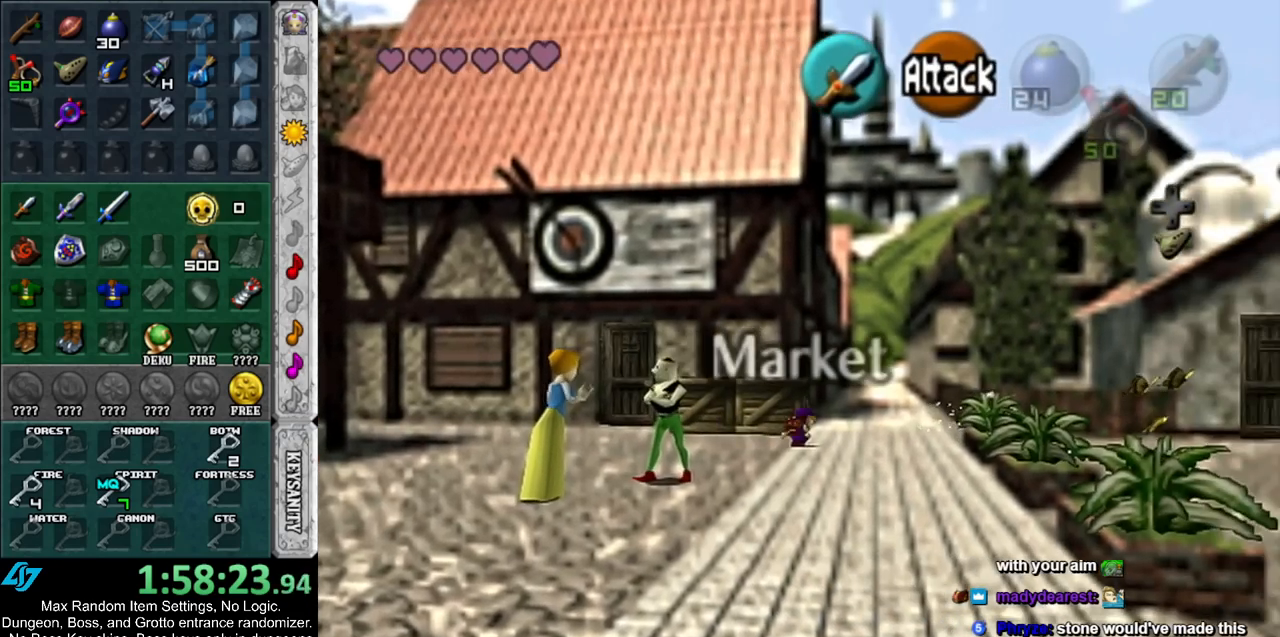
{"buttons": [], "left_stick": "up-right", "right_stick": "center", "events": [[133, "A", "down"], [233, "A", "up"], [333, "A", "down"], [433, "A", "up"]]}
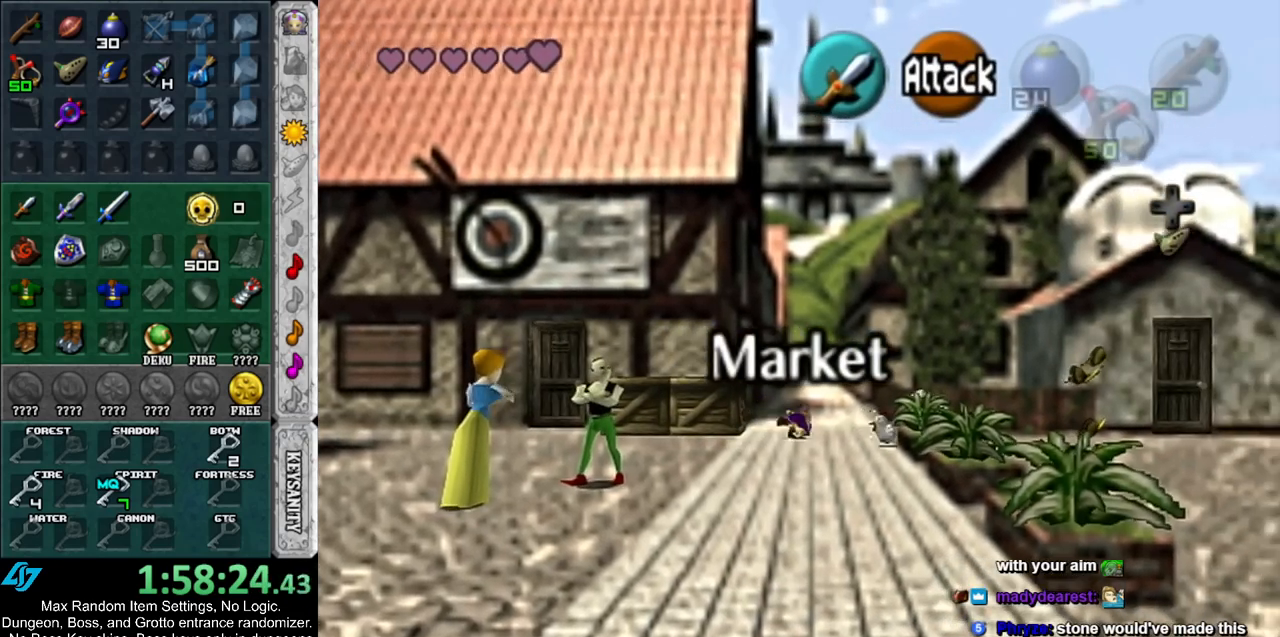
{"buttons": [], "left_stick": "up", "right_stick": "center", "events": [[83, "left_stick", "up"]]}
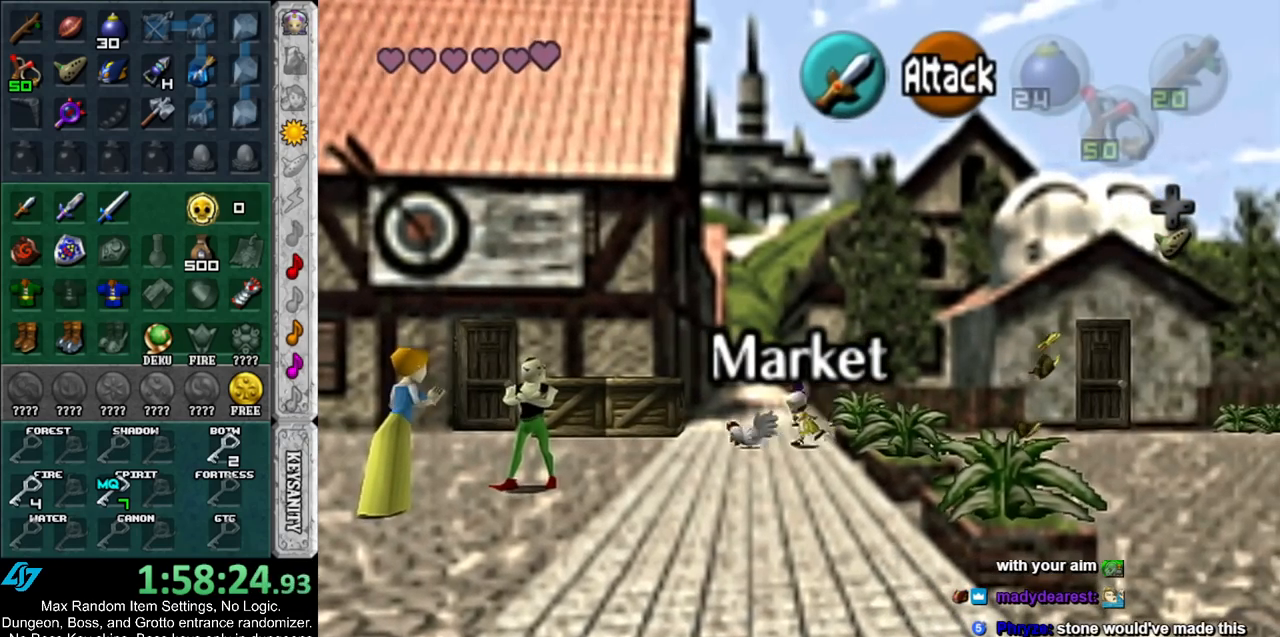
{"buttons": [], "left_stick": "up", "right_stick": "center", "events": [[183, "A", "down"], [300, "A", "up"], [383, "A", "down"], [450, "A", "up"]]}
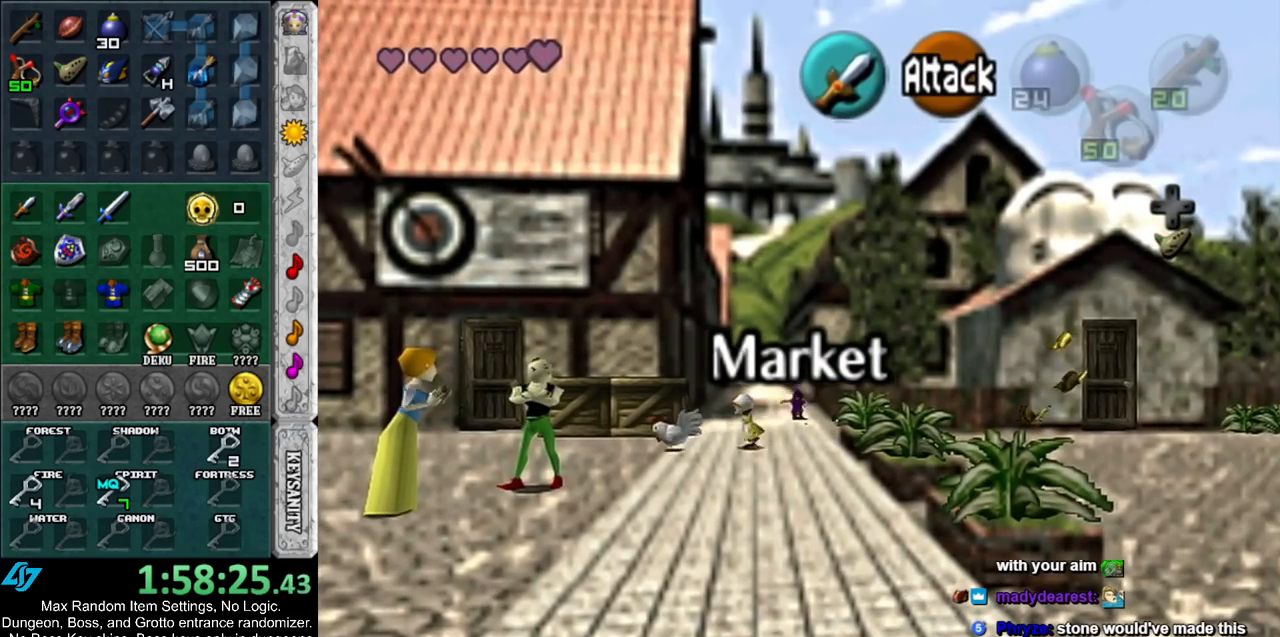
{"buttons": [], "left_stick": "up", "right_stick": "center", "events": [[50, "A", "down"], [117, "A", "up"], [217, "A", "down"], [333, "A", "up"], [400, "A", "down"], [483, "A", "up"]]}
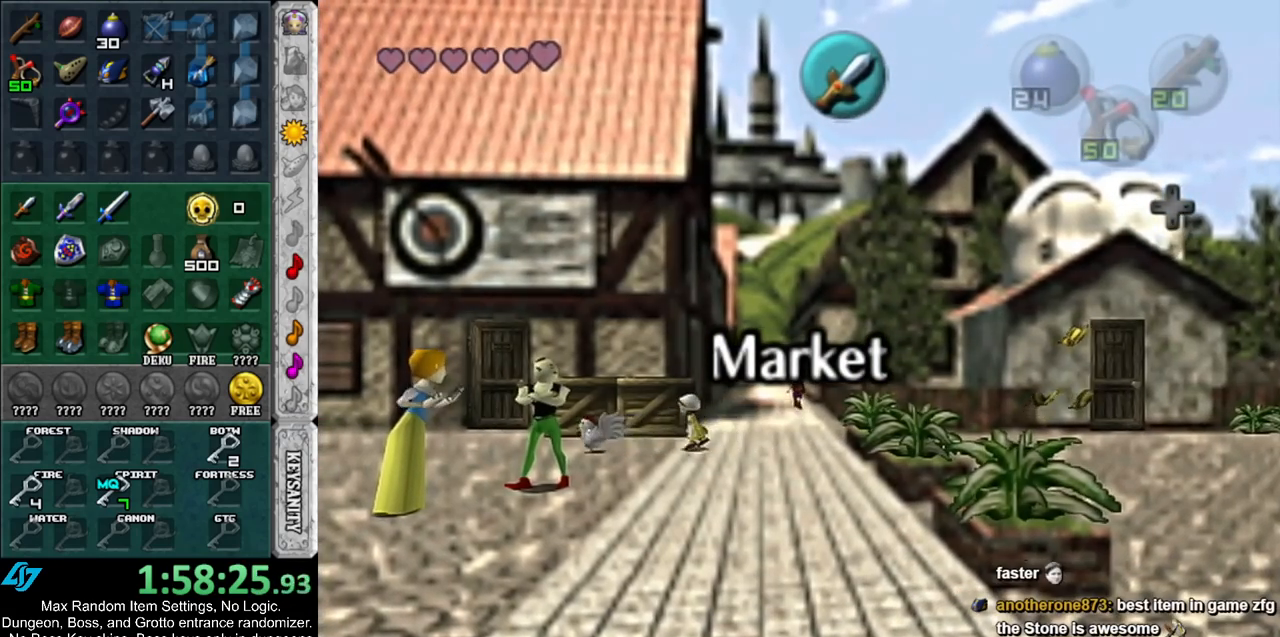
{"buttons": [], "left_stick": "center", "right_stick": "center", "events": [[367, "left_stick", "center"]]}
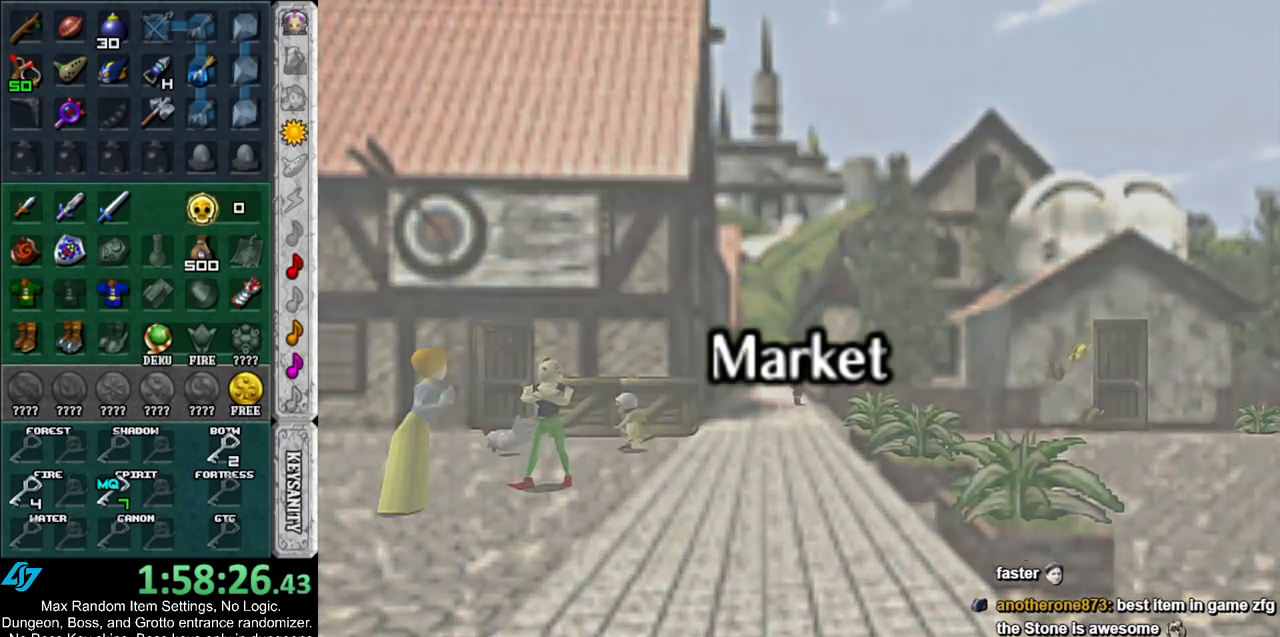
{"buttons": [], "left_stick": "up-right", "right_stick": "center", "events": [[167, "left_stick", "up"], [417, "left_stick", "up-right"]]}
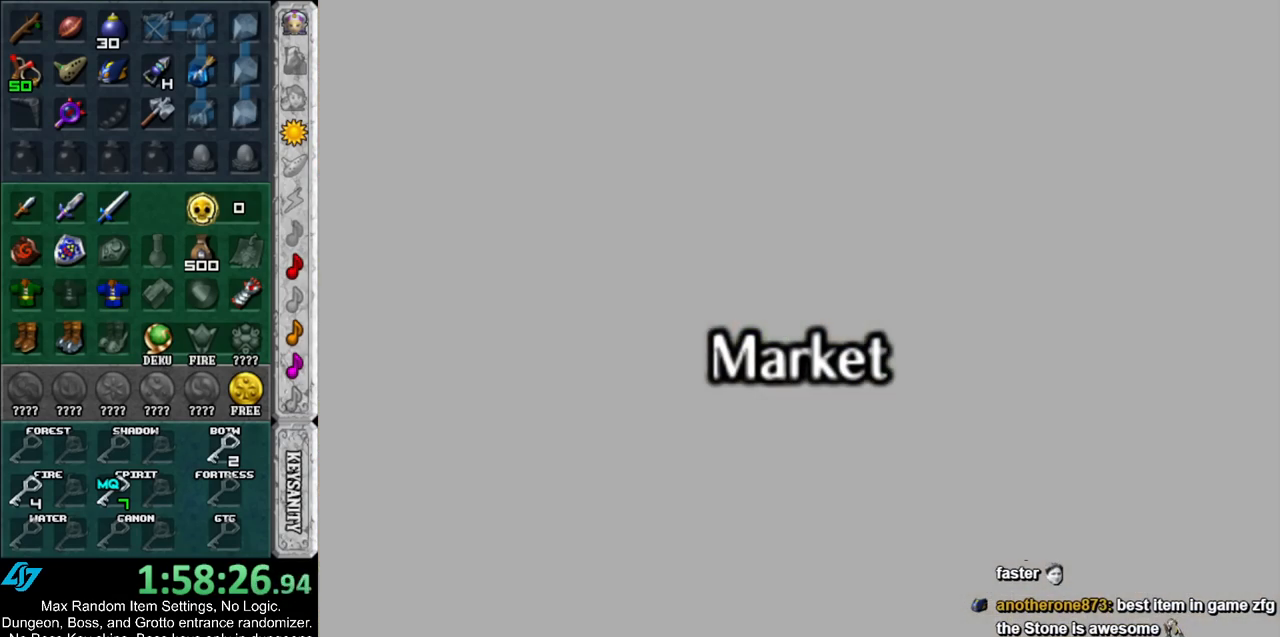
{"buttons": [], "left_stick": "up-right", "right_stick": "center", "events": []}
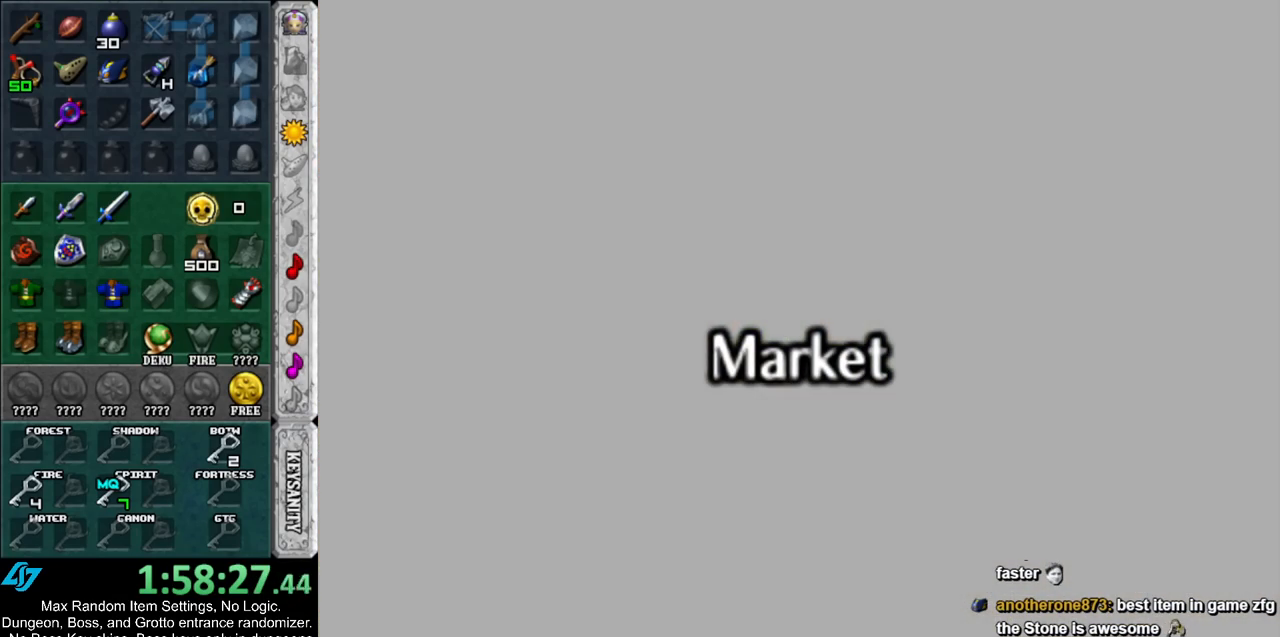
{"buttons": [], "left_stick": "up-right", "right_stick": "center", "events": []}
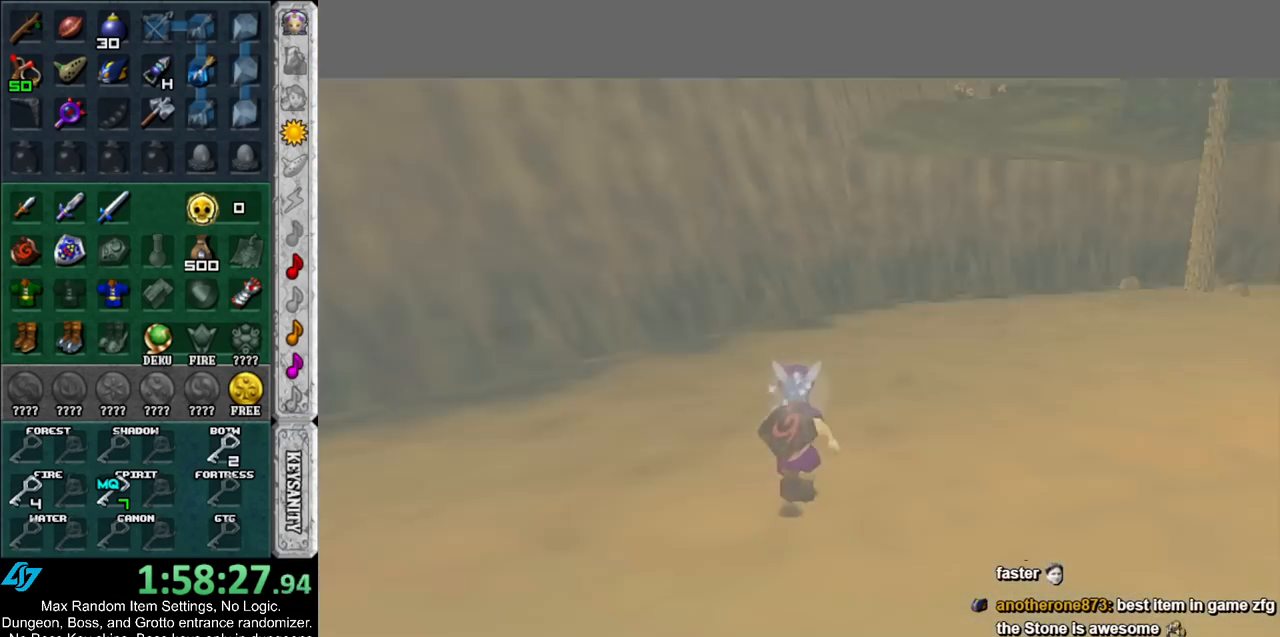
{"buttons": [], "left_stick": "up-right", "right_stick": "center", "events": [[400, "A", "down"], [483, "A", "up"]]}
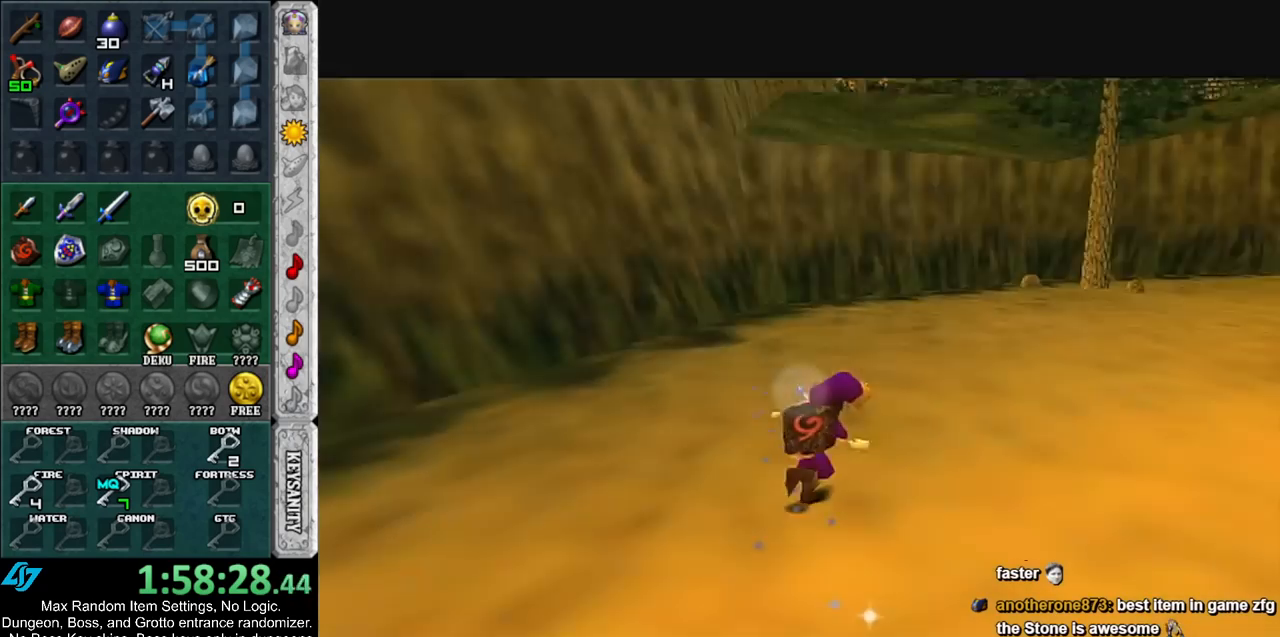
{"buttons": [], "left_stick": "up-right", "right_stick": "center", "events": [[50, "A", "down"], [167, "A", "up"]]}
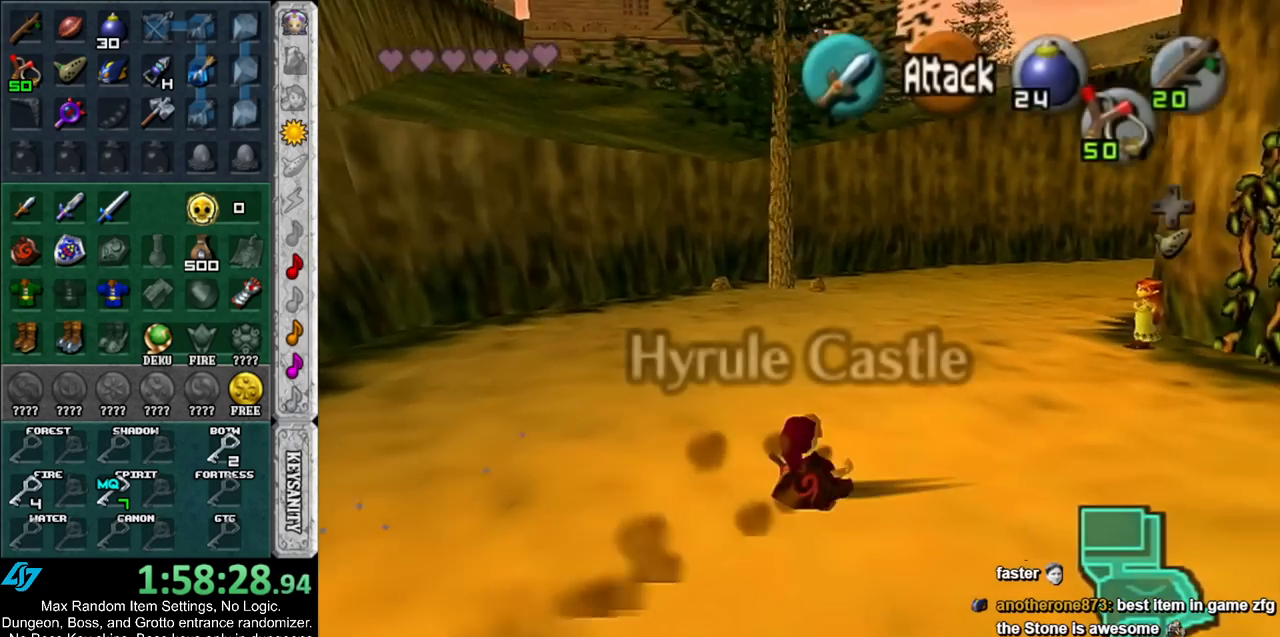
{"buttons": [], "left_stick": "up-right", "right_stick": "center", "events": [[183, "A", "down"], [350, "A", "up"]]}
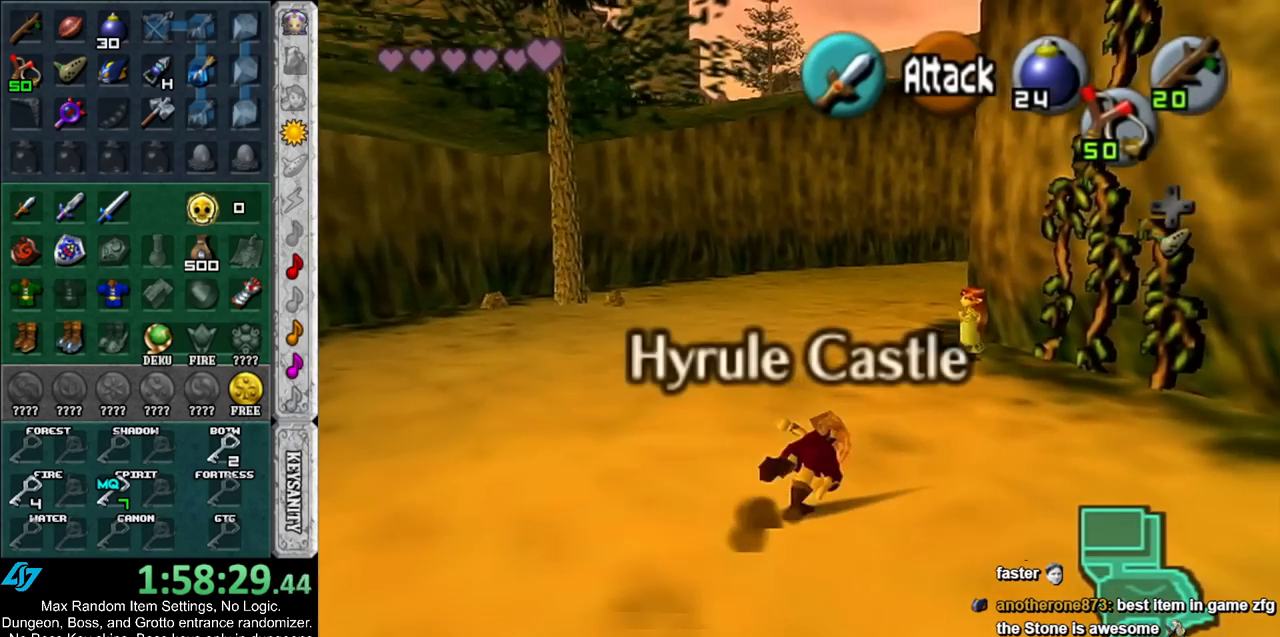
{"buttons": [], "left_stick": "up", "right_stick": "center", "events": [[133, "left_stick", "up"]]}
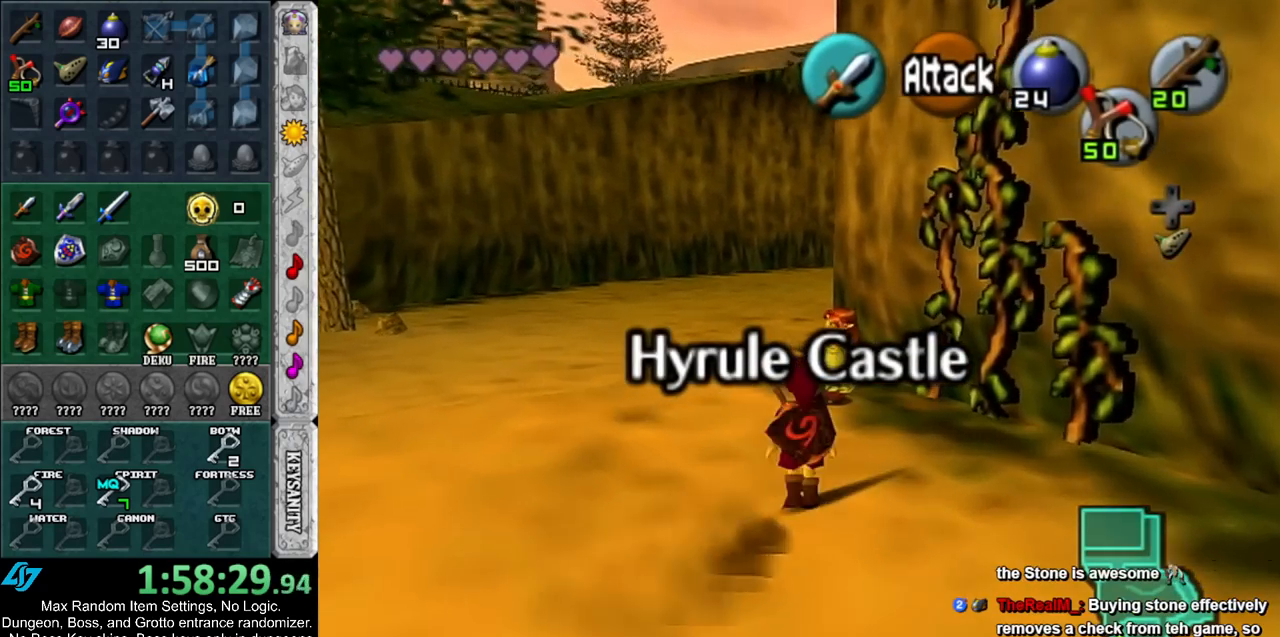
{"buttons": [], "left_stick": "center", "right_stick": "center", "events": [[267, "A", "down"], [267, "L1", "down"], [267, "left_stick", "center"], [350, "A", "up"], [417, "A", "down"], [417, "L1", "up"], [483, "A", "up"]]}
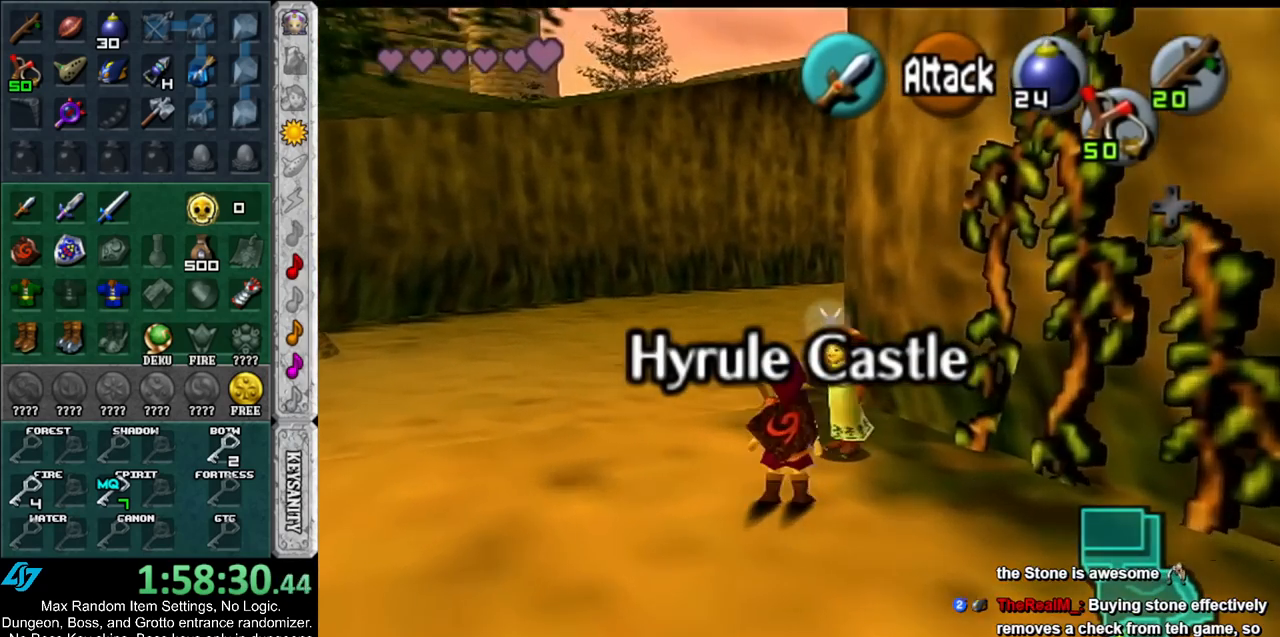
{"buttons": ["A", "B"], "left_stick": "center", "right_stick": "center", "events": [[50, "A", "down"], [133, "A", "up"], [317, "A", "down"], [317, "B", "down"], [367, "A", "up"], [367, "B", "up"], [450, "A", "down"], [483, "B", "down"]]}
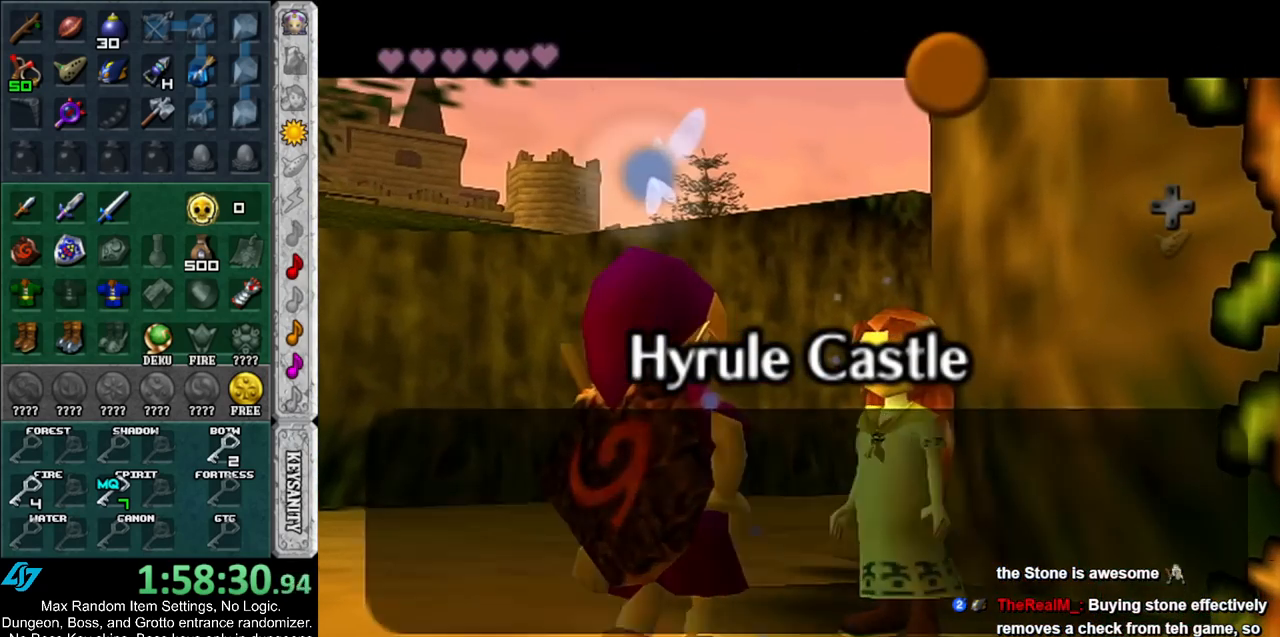
{"buttons": [], "left_stick": "center", "right_stick": "center", "events": [[17, "A", "up"], [17, "B", "up"], [117, "A", "down"], [117, "B", "down"], [150, "A", "up"], [150, "B", "up"], [267, "A", "down"], [267, "B", "down"], [300, "A", "up"], [300, "B", "up"], [383, "A", "down"], [383, "B", "down"], [450, "B", "up"], [483, "A", "up"]]}
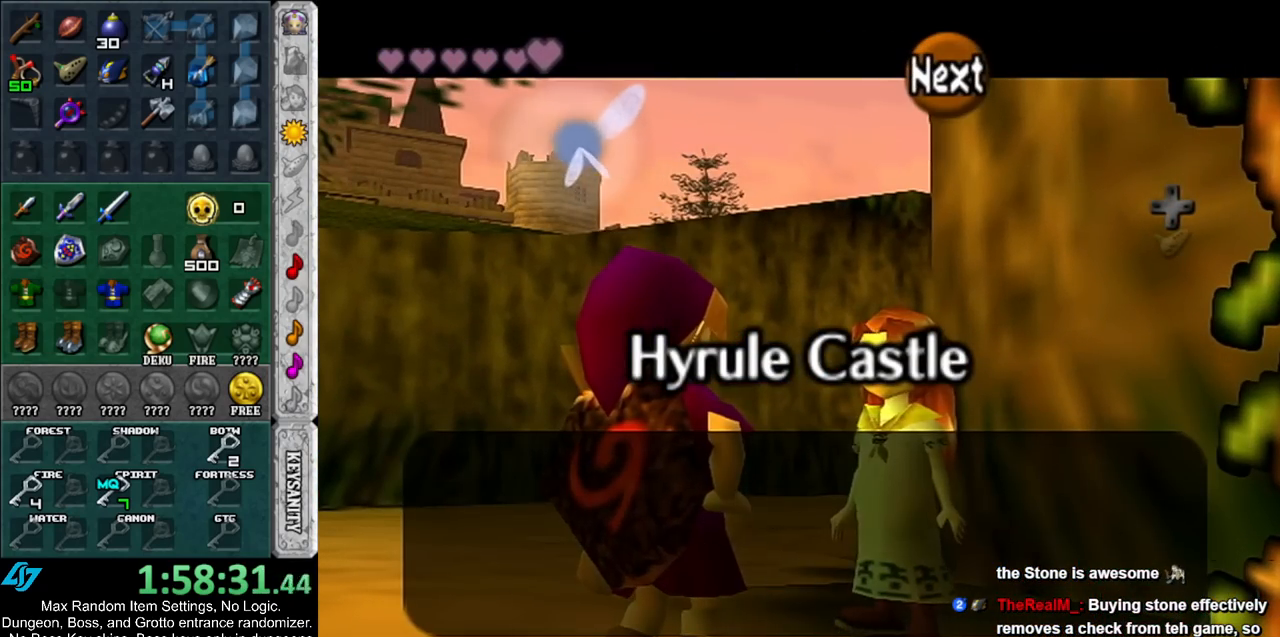
{"buttons": ["A", "B"], "left_stick": "center", "right_stick": "center", "events": [[50, "A", "down"], [50, "B", "down"], [117, "A", "up"], [117, "B", "up"], [200, "A", "down"], [200, "B", "down"], [233, "B", "up"], [267, "A", "up"], [333, "A", "down"], [333, "B", "down"], [400, "A", "up"], [400, "B", "up"], [483, "A", "down"], [483, "B", "down"]]}
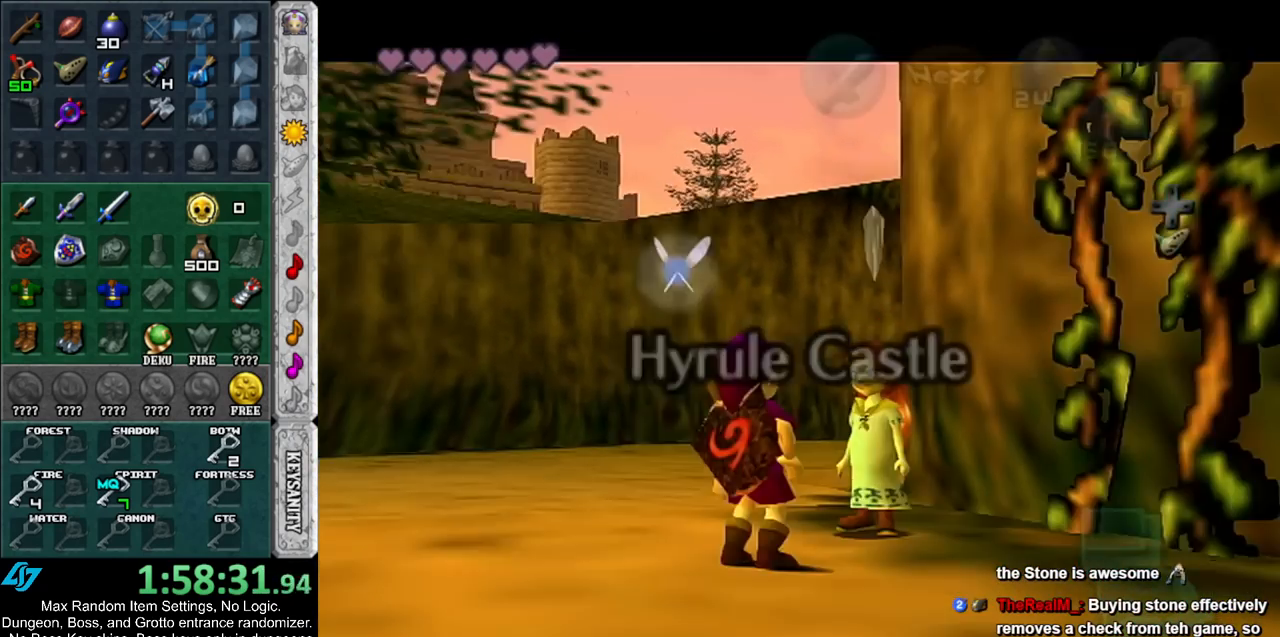
{"buttons": [], "left_stick": "up-left", "right_stick": "center", "events": [[50, "A", "up"], [50, "B", "up"], [117, "A", "down"], [117, "B", "down"], [200, "A", "up"], [200, "B", "up"], [350, "left_stick", "up-left"]]}
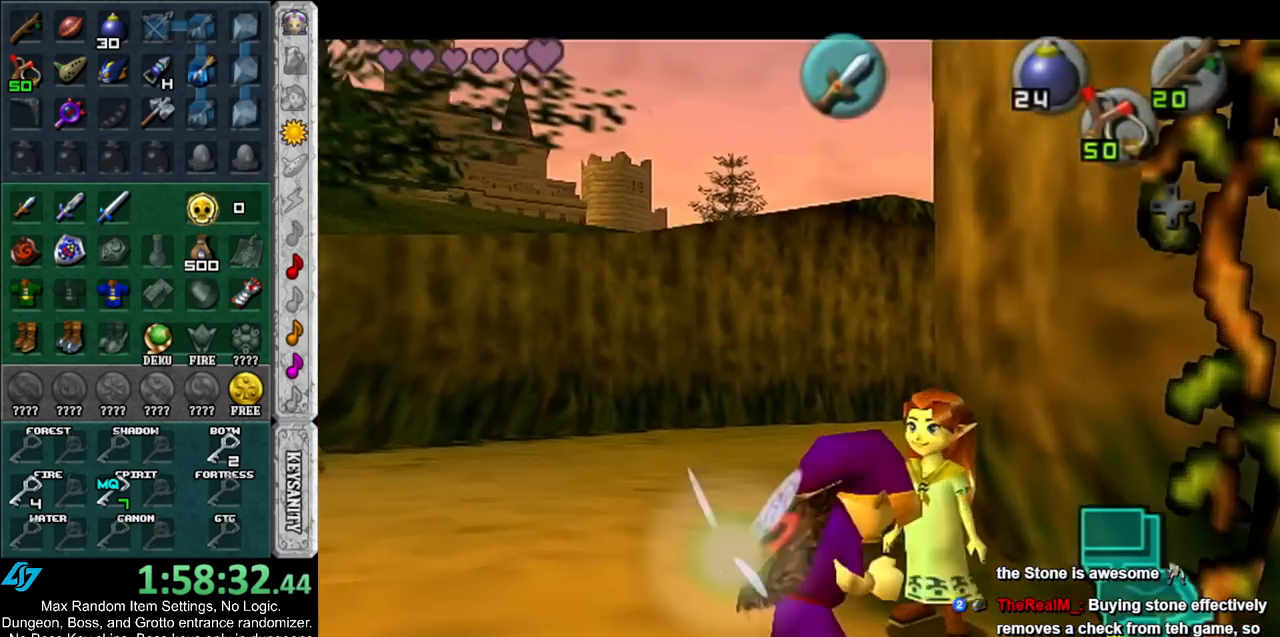
{"buttons": [], "left_stick": "up-left", "right_stick": "center", "events": [[233, "A", "down"], [233, "B", "down"], [300, "A", "up"], [300, "B", "up"], [400, "A", "down"], [400, "B", "down"], [483, "A", "up"], [483, "B", "up"]]}
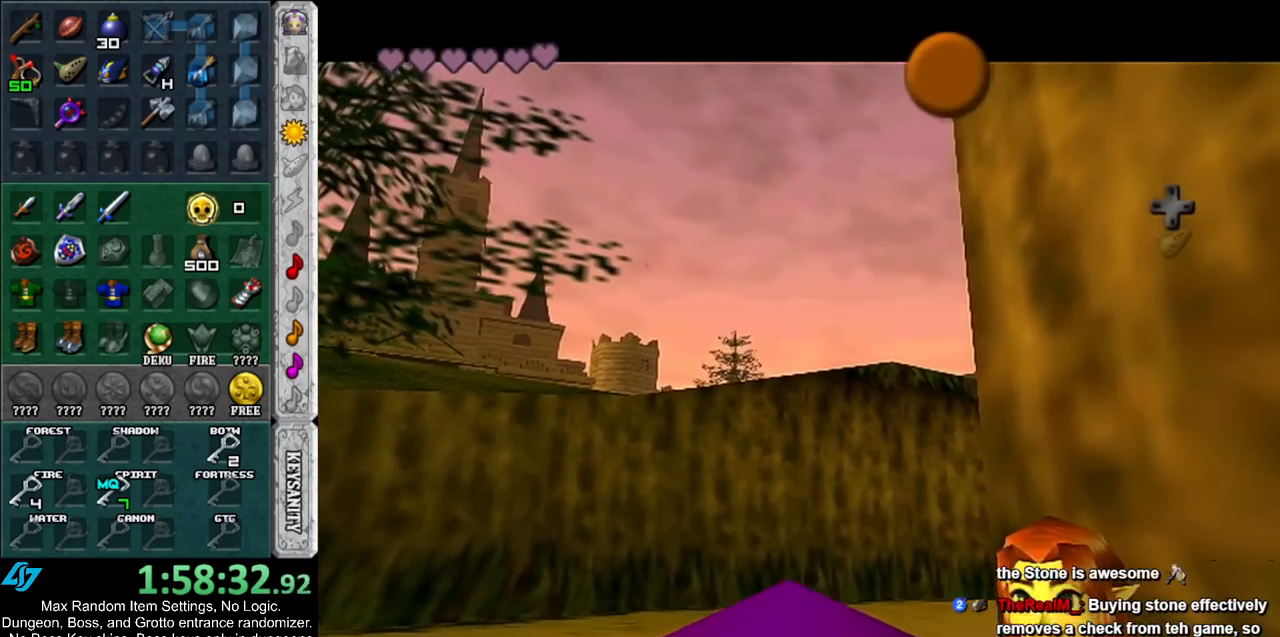
{"buttons": [], "left_stick": "up-left", "right_stick": "center", "events": [[83, "A", "down"], [83, "B", "down"], [117, "A", "up"], [150, "B", "up"], [217, "A", "down"], [217, "B", "down"], [300, "A", "up"], [317, "B", "up"], [383, "B", "down"], [417, "A", "down"], [450, "A", "up"], [483, "B", "up"]]}
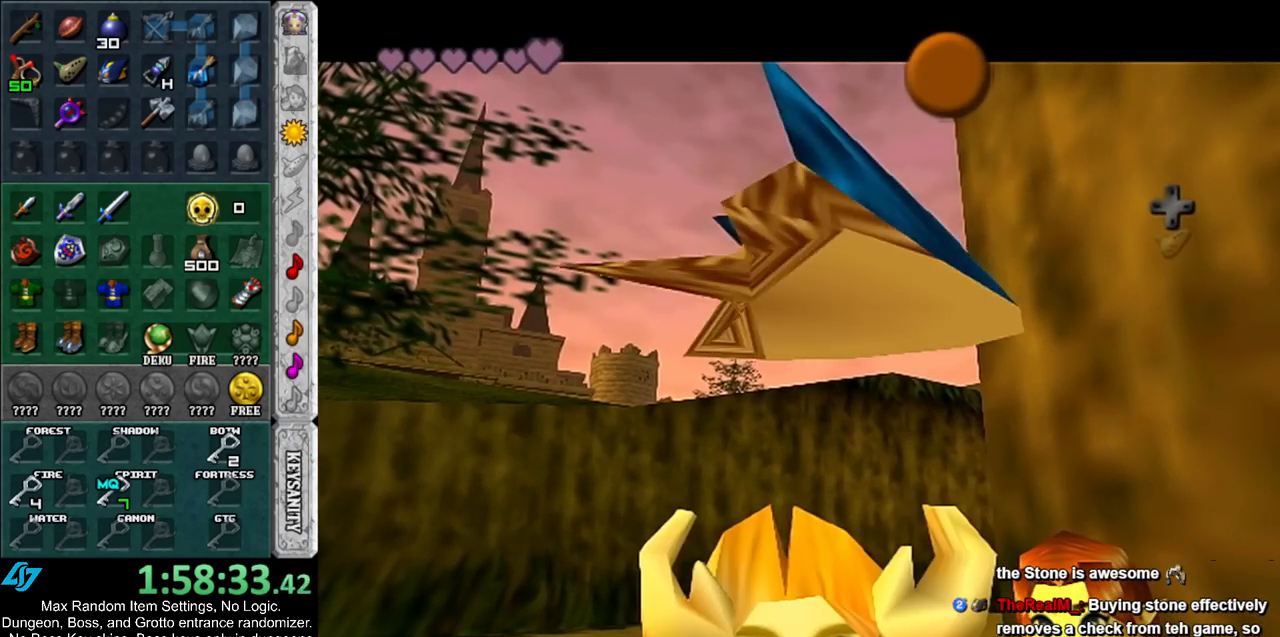
{"buttons": [], "left_stick": "up-left", "right_stick": "center", "events": [[83, "A", "down"], [83, "B", "down"], [133, "A", "up"], [133, "B", "up"], [200, "A", "down"], [200, "B", "down"], [300, "A", "up"], [300, "B", "up"]]}
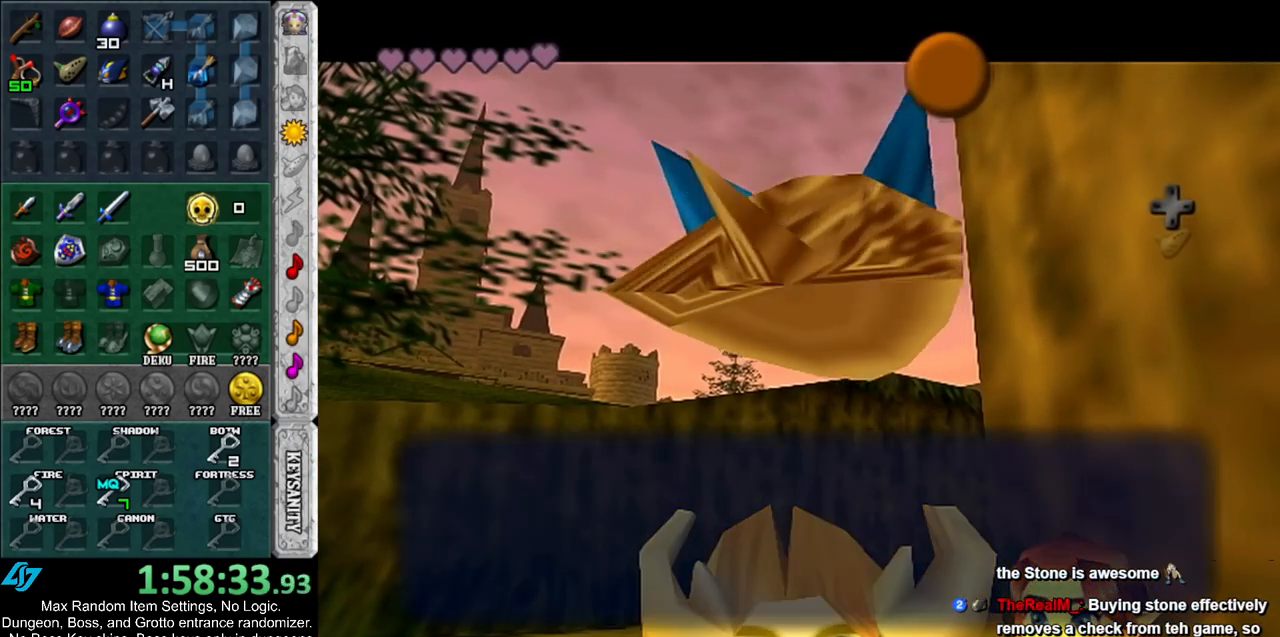
{"buttons": [], "left_stick": "up-left", "right_stick": "center", "events": [[117, "A", "down"], [233, "A", "up"]]}
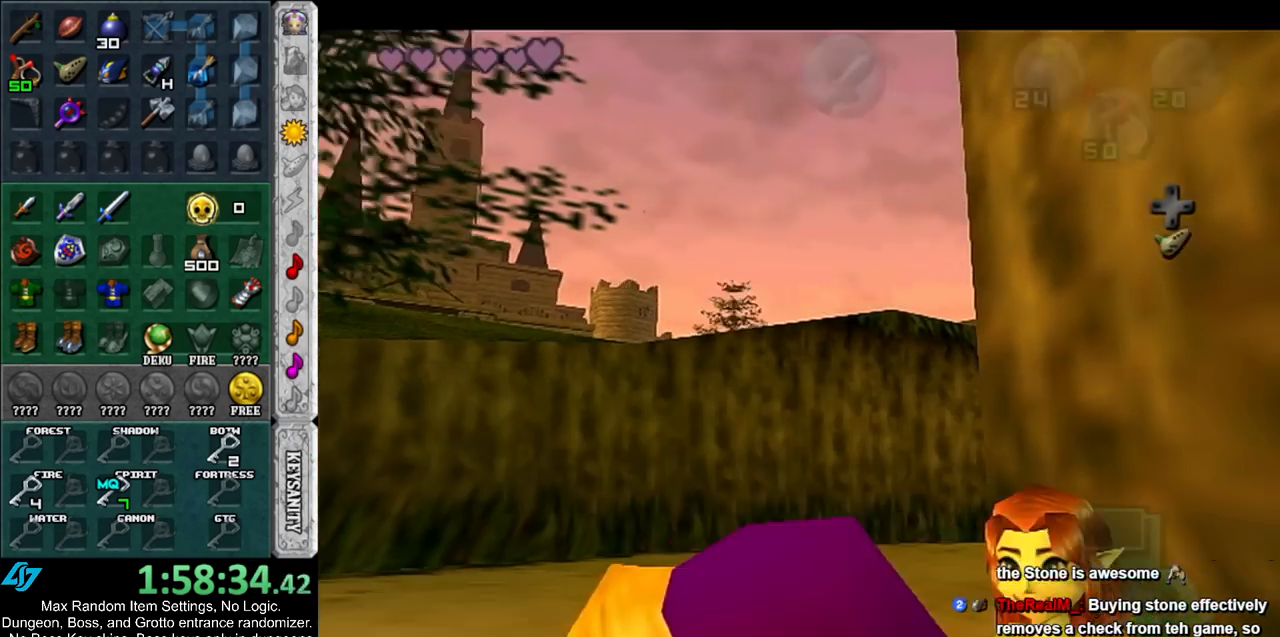
{"buttons": [], "left_stick": "up-left", "right_stick": "center", "events": []}